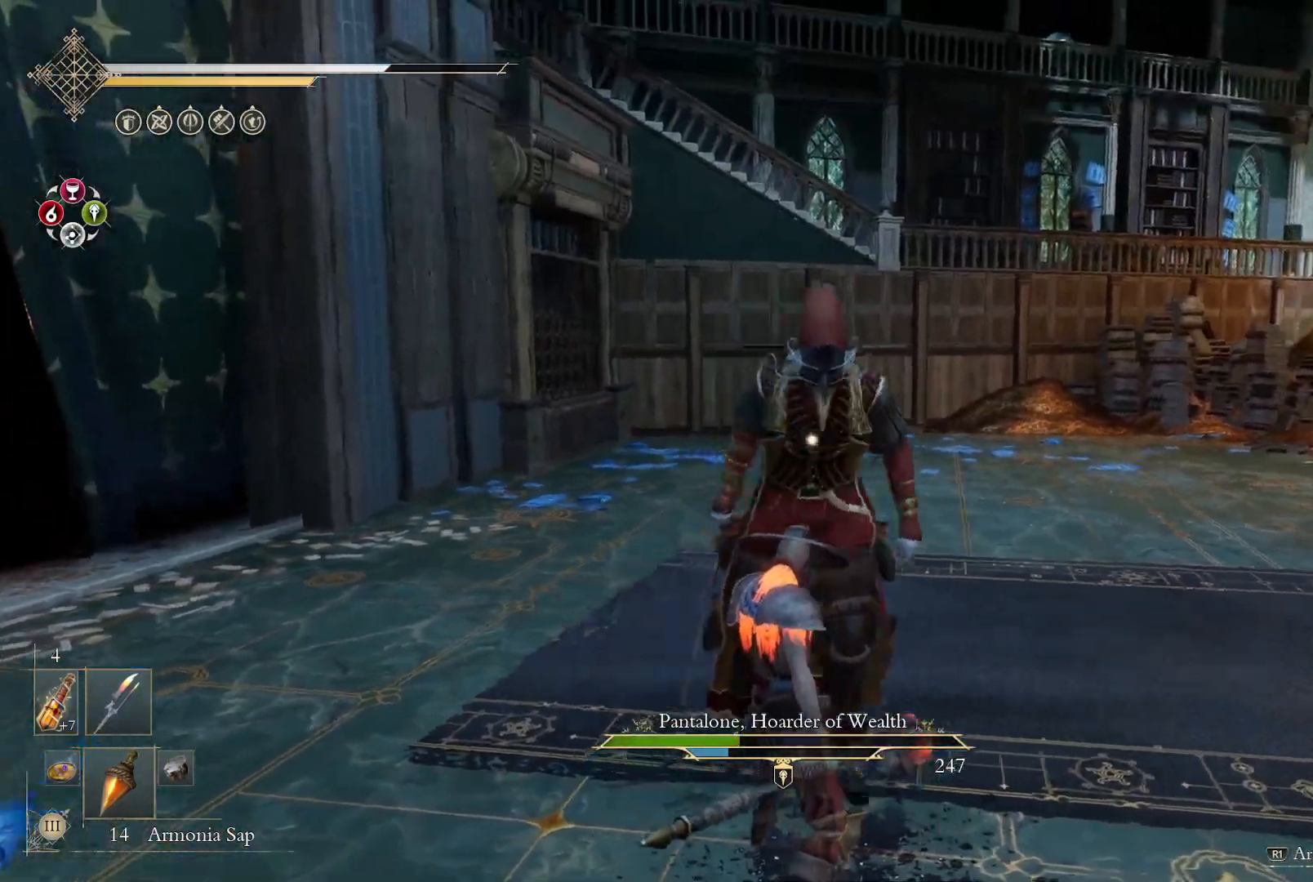
Gameplay with a controller (PlayStation layout); each line is a JSON object with the inputs held at the frame after it. "events" lists button and stick changes between this image and that frame as [ms after this image, input, new state], when the widget could be followed in between. Not read: L1 TOUCHPAD.
{"buttons": [], "left_stick": "center", "right_stick": "center", "events": []}
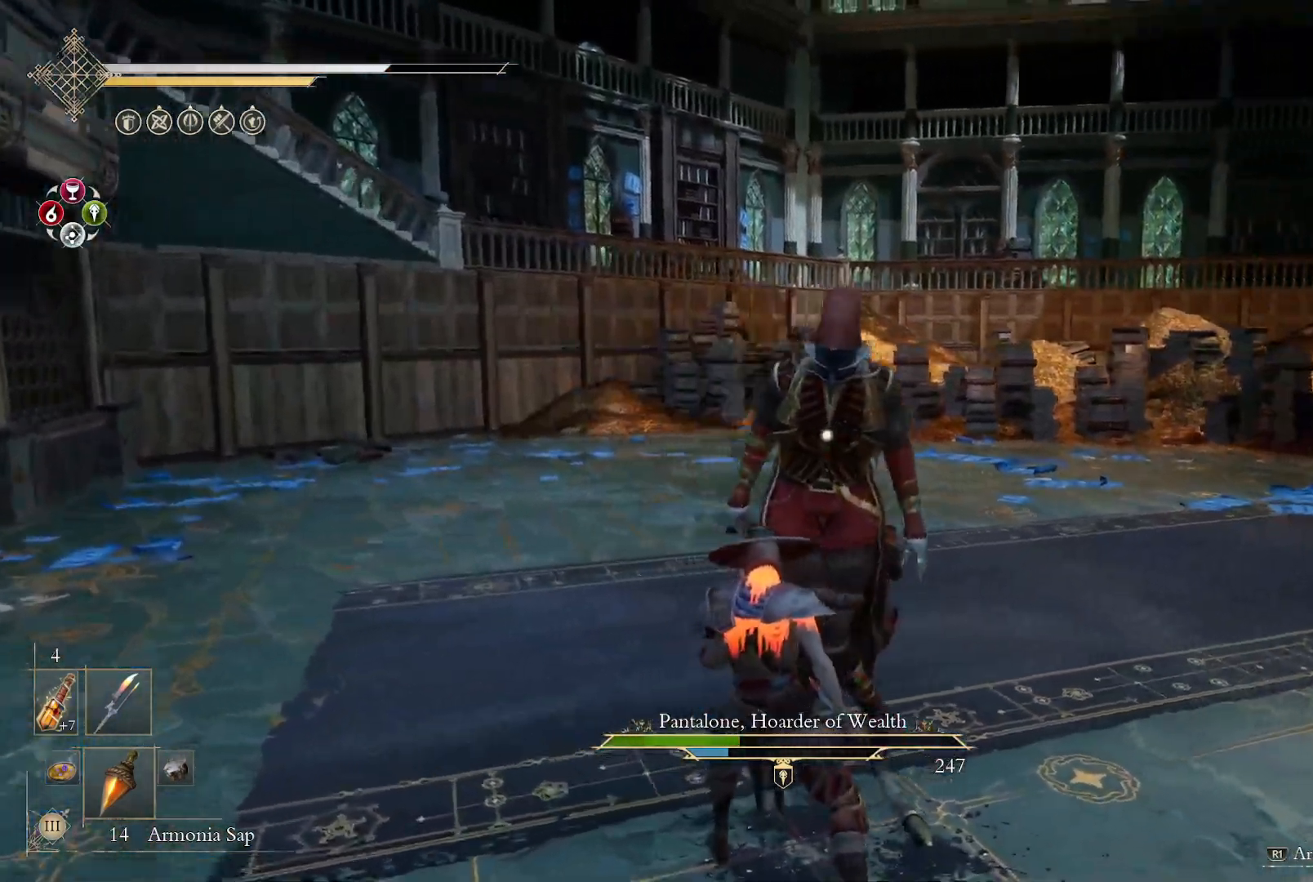
{"buttons": [], "left_stick": "center", "right_stick": "center", "events": []}
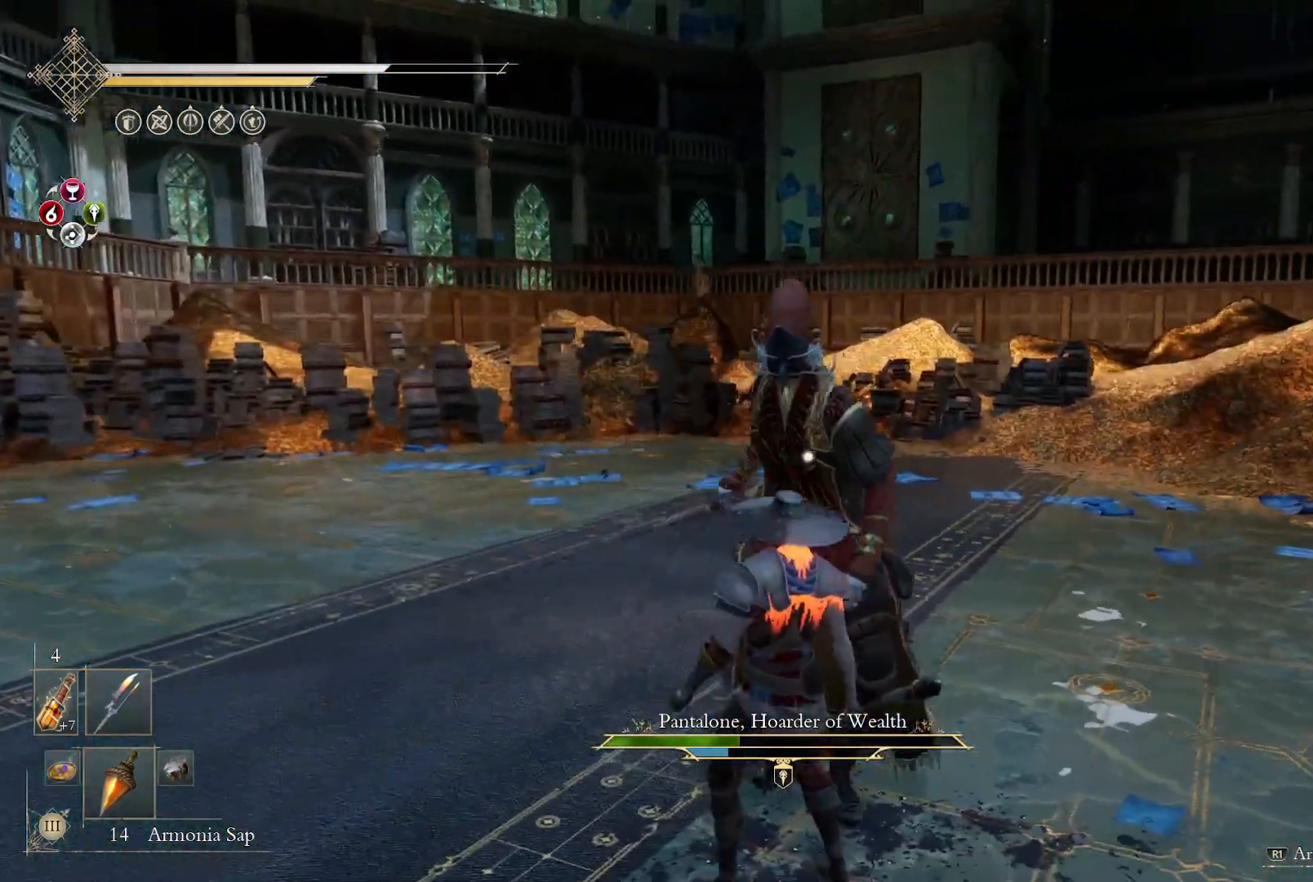
{"buttons": ["L2"], "left_stick": "center", "right_stick": "center", "events": [[317, "L2", "down"], [383, "L2", "up"], [450, "L2", "down"]]}
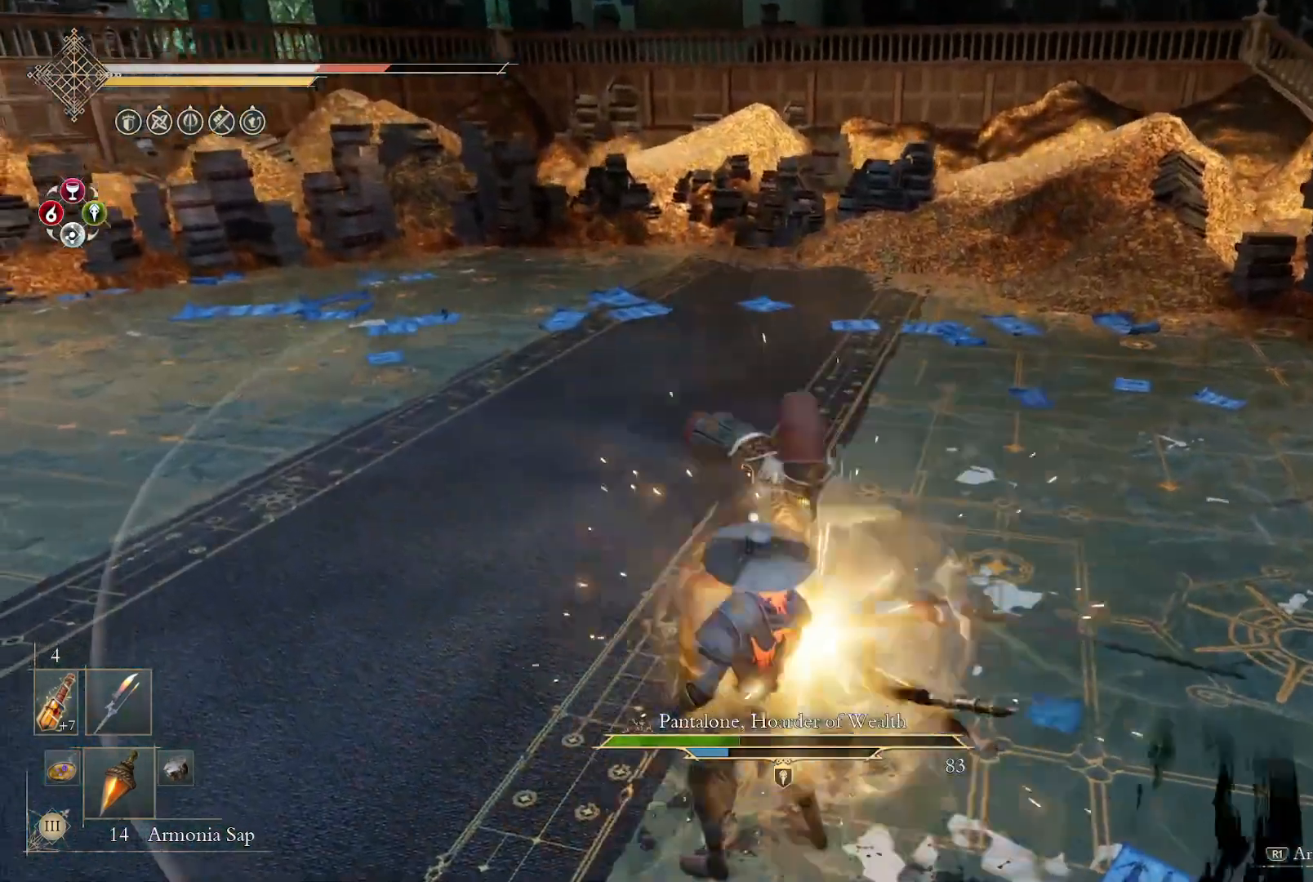
{"buttons": ["L2"], "left_stick": "center", "right_stick": "center", "events": [[100, "L2", "up"], [350, "L2", "down"], [400, "SQUARE", "down"], [450, "SQUARE", "up"]]}
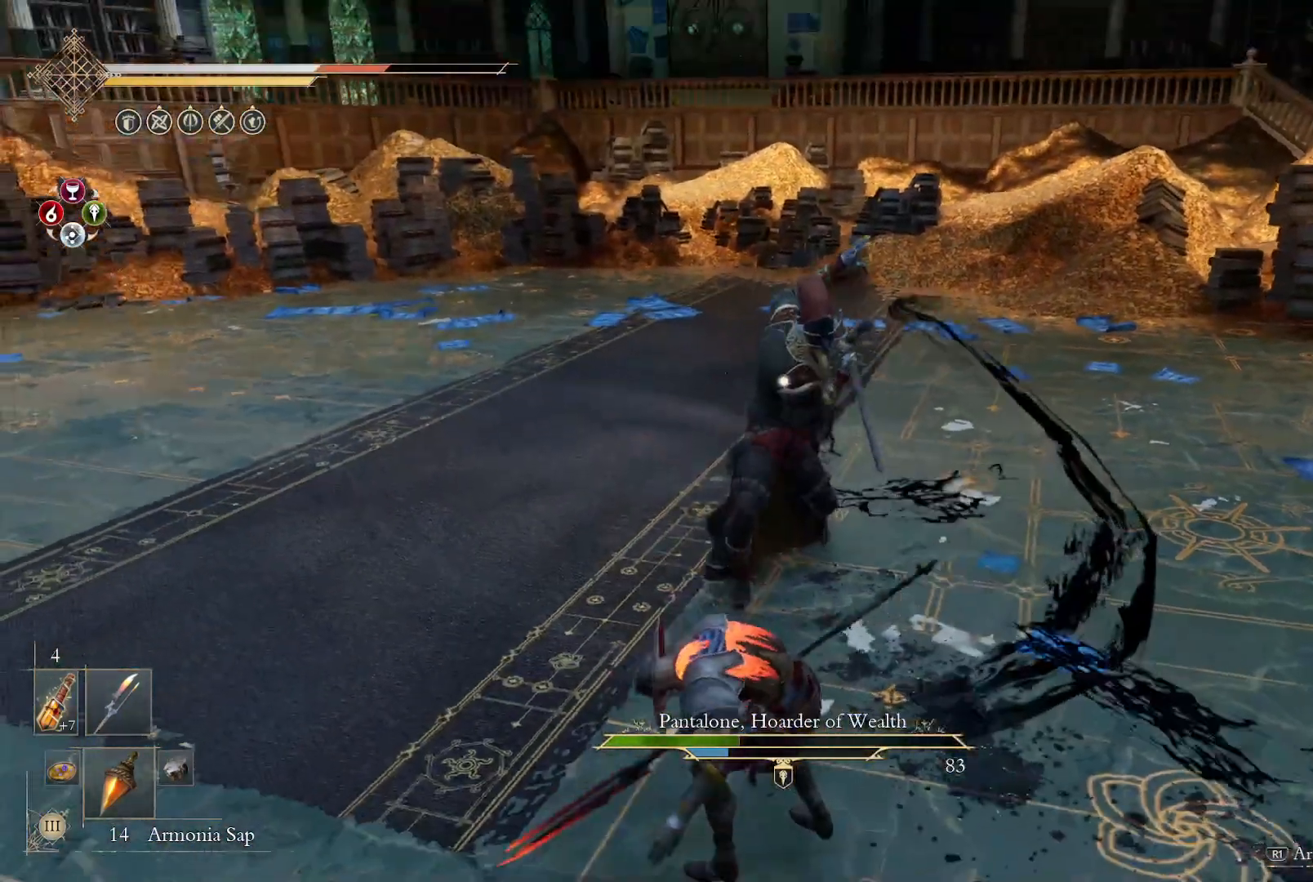
{"buttons": [], "left_stick": "center", "right_stick": "center", "events": [[67, "L2", "up"]]}
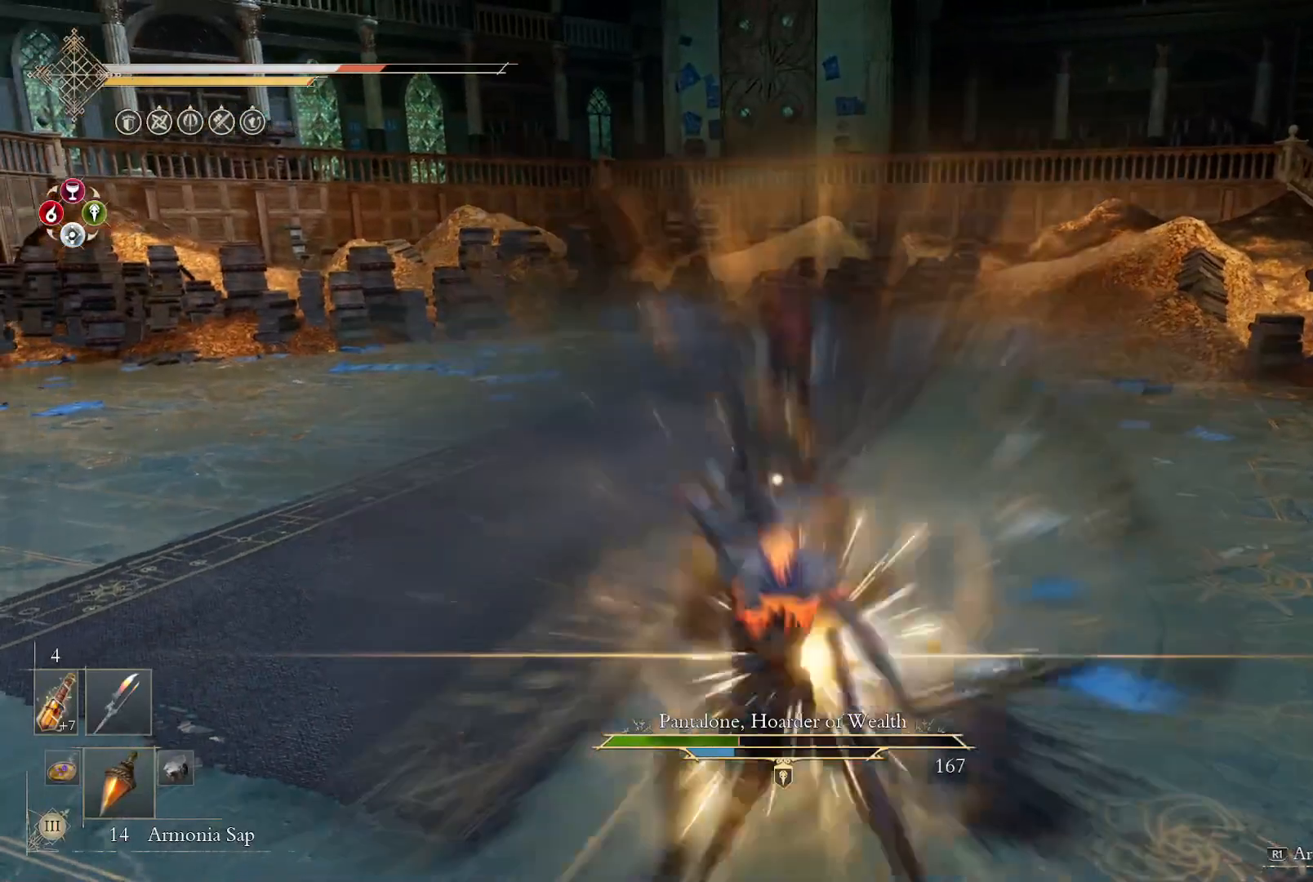
{"buttons": [], "left_stick": "left", "right_stick": "center", "events": [[417, "left_stick", "left"]]}
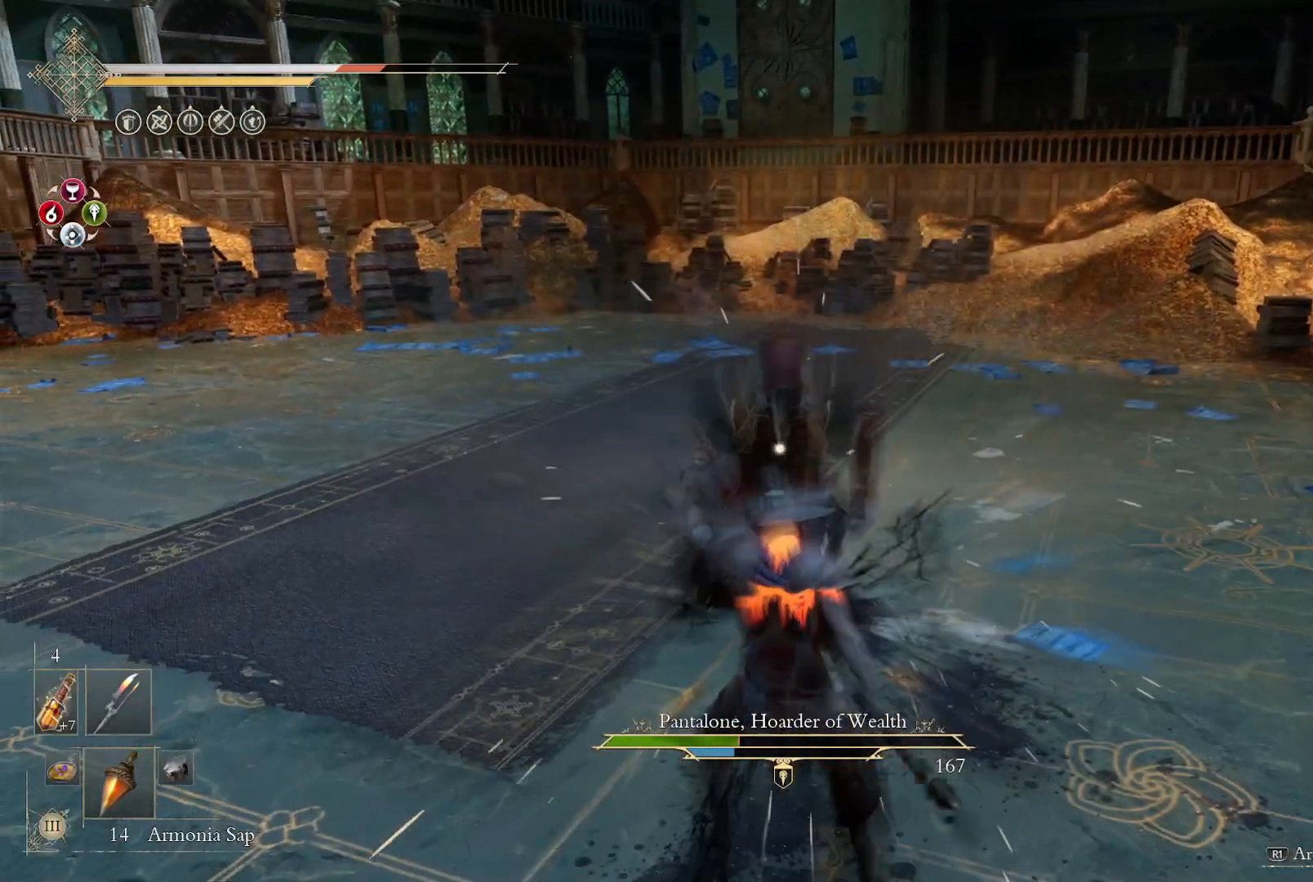
{"buttons": [], "left_stick": "center", "right_stick": "center", "events": [[217, "left_stick", "up-left"], [500, "left_stick", "center"]]}
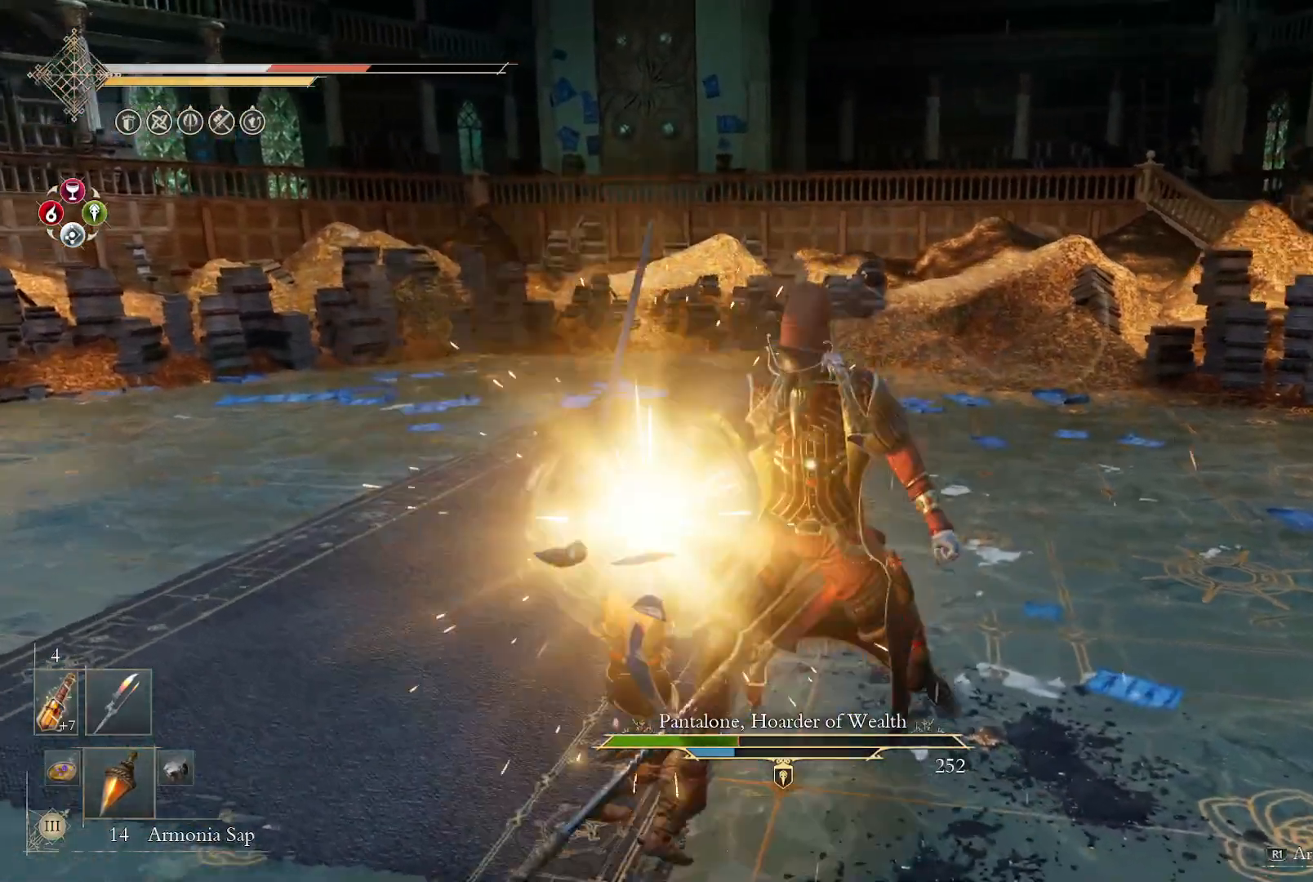
{"buttons": [], "left_stick": "center", "right_stick": "center", "events": []}
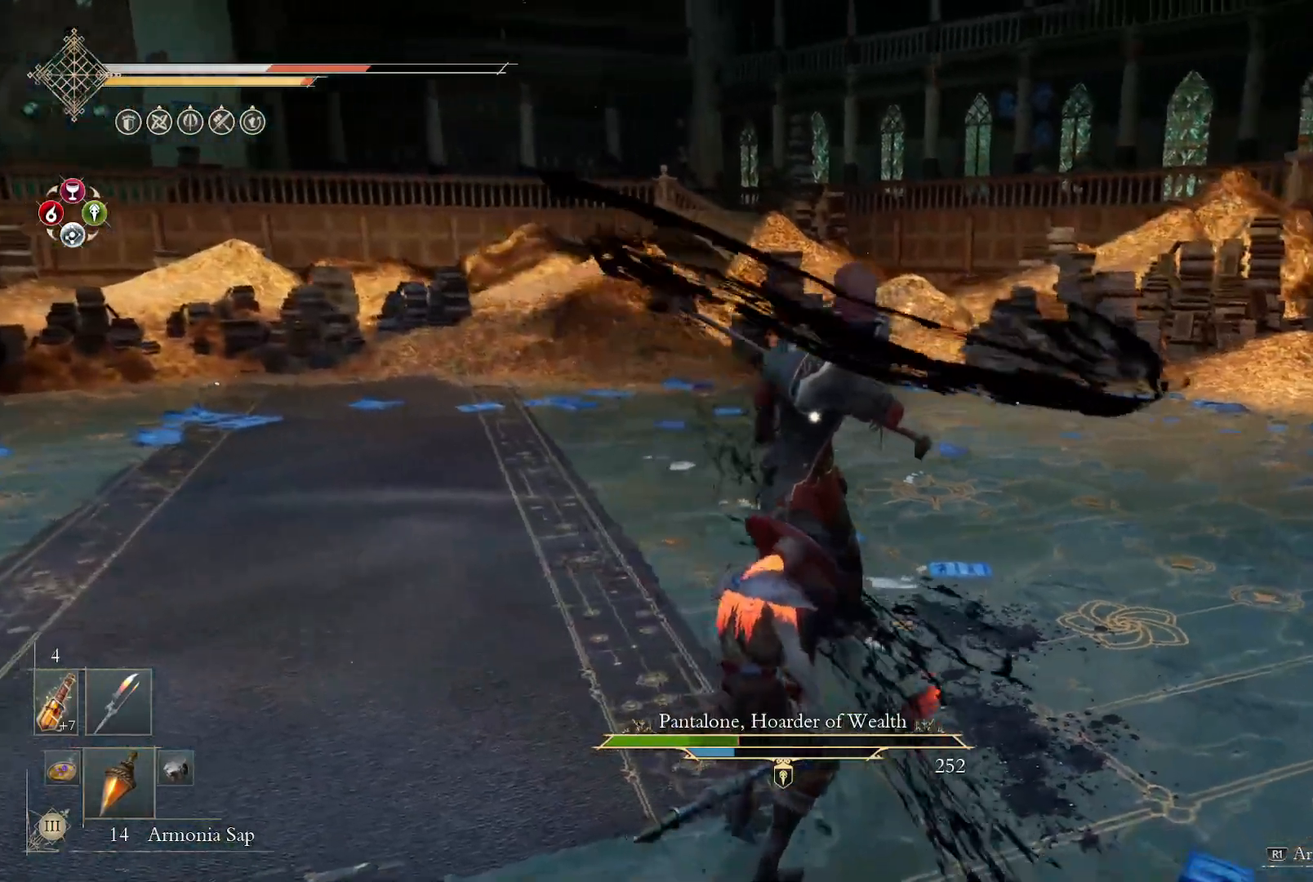
{"buttons": [], "left_stick": "center", "right_stick": "center", "events": [[217, "L2", "down"], [267, "L2", "up"]]}
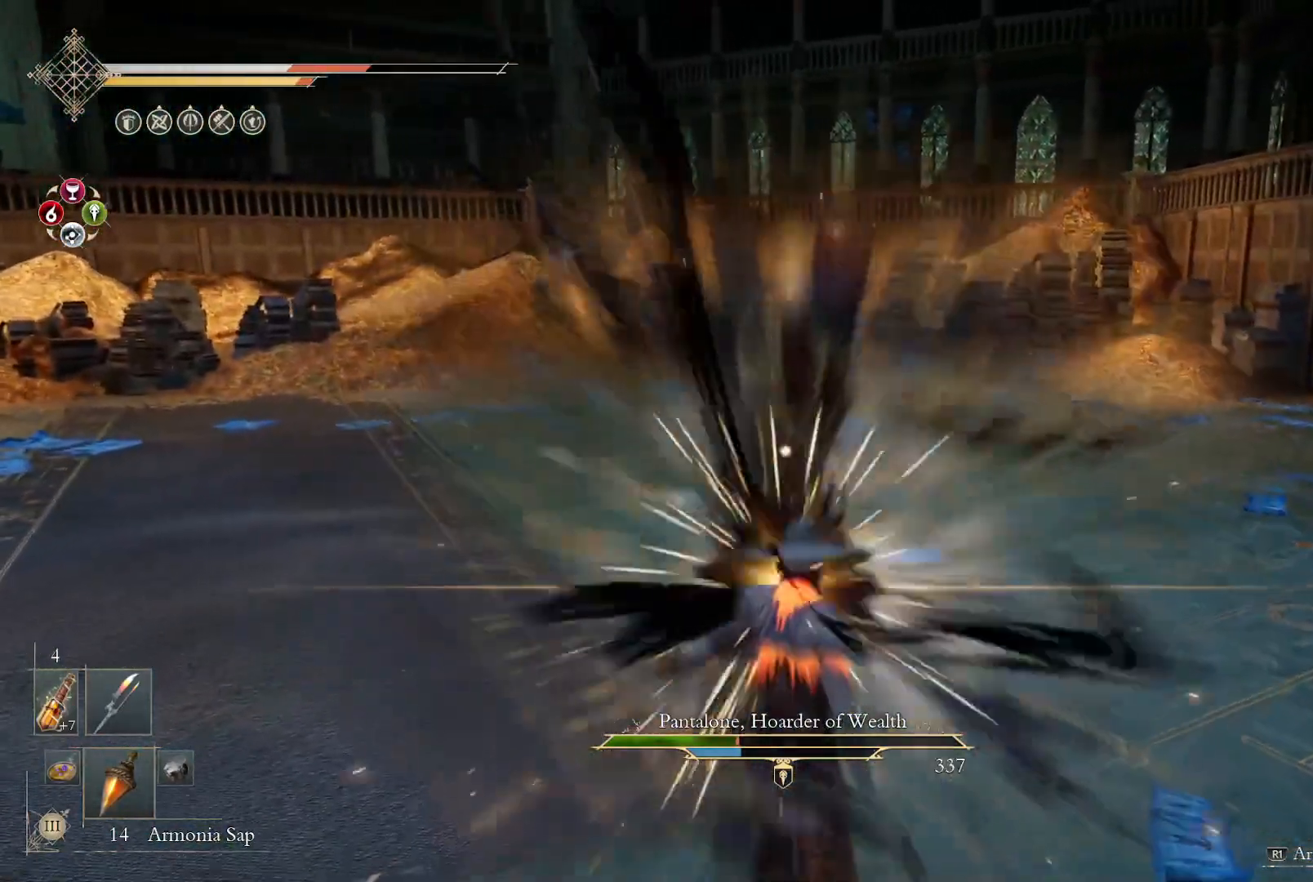
{"buttons": [], "left_stick": "left", "right_stick": "center", "events": [[83, "left_stick", "left"]]}
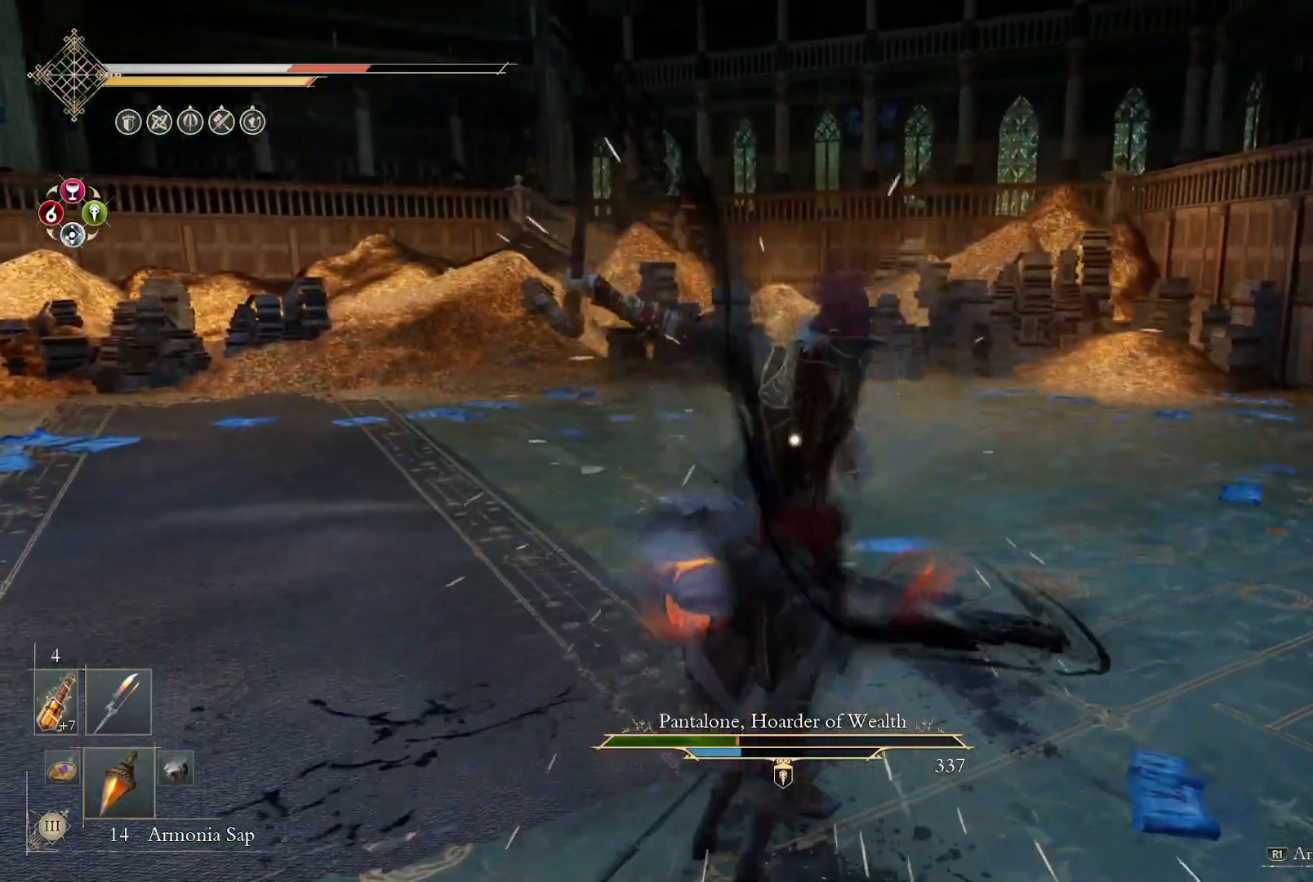
{"buttons": [], "left_stick": "center", "right_stick": "center", "events": [[200, "left_stick", "center"]]}
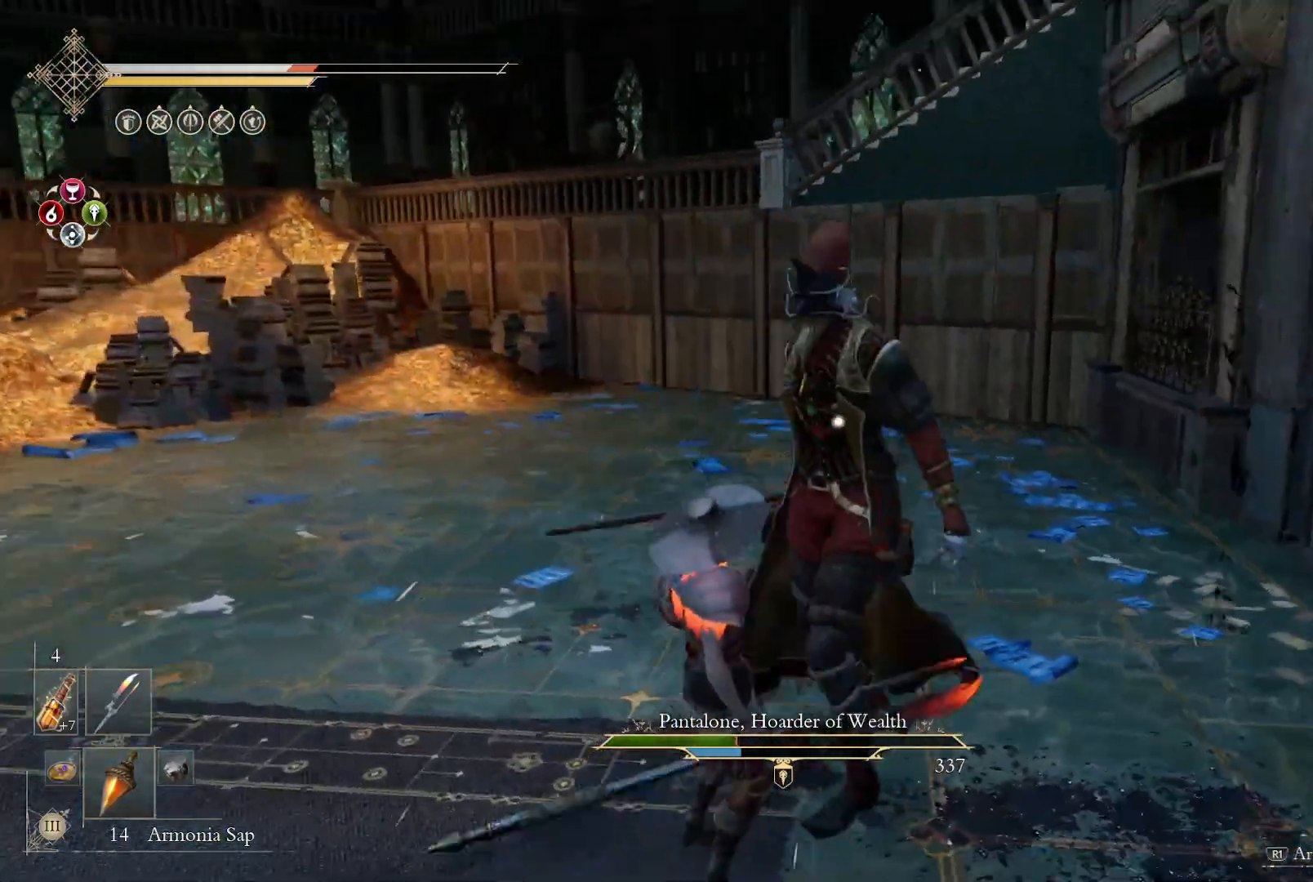
{"buttons": [], "left_stick": "center", "right_stick": "center", "events": []}
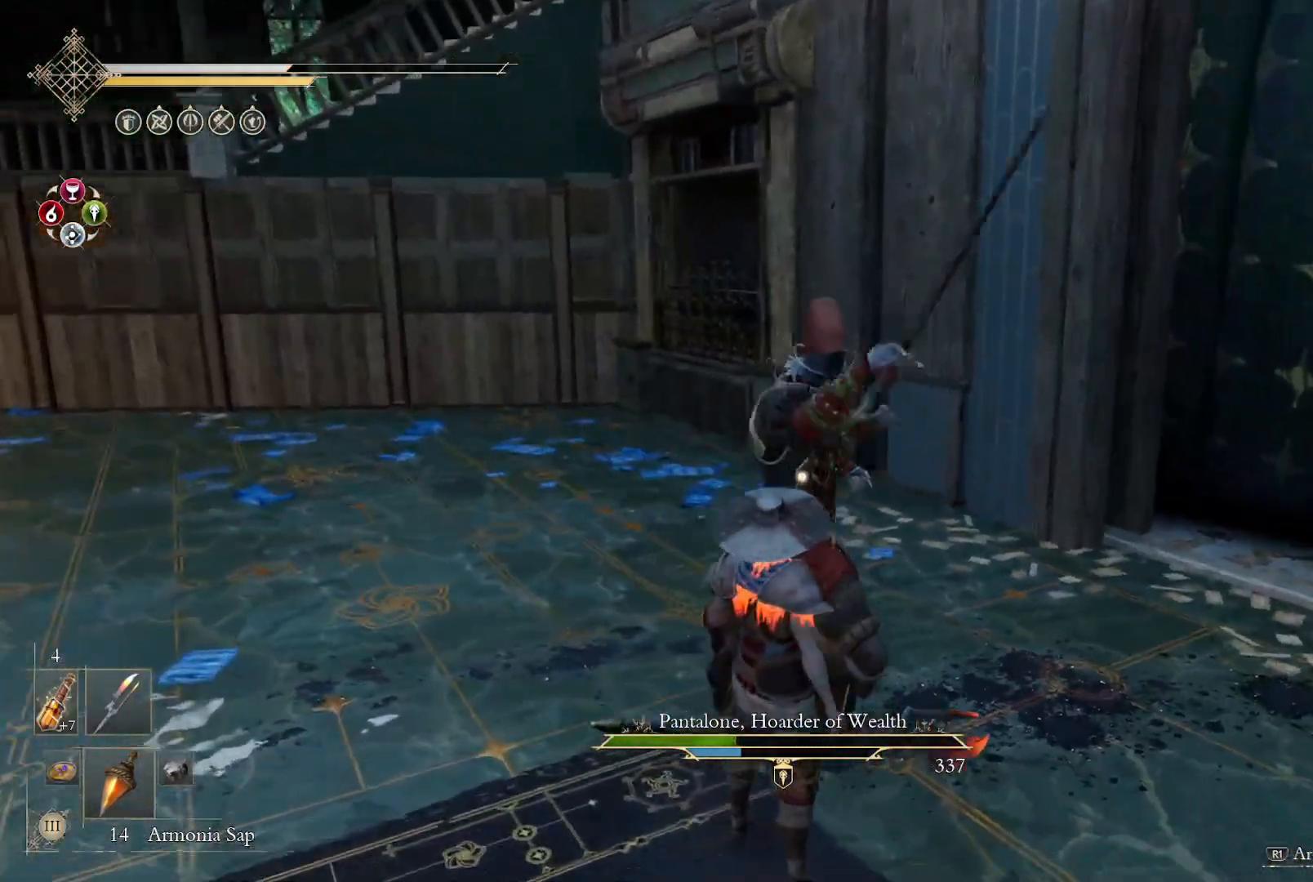
{"buttons": [], "left_stick": "center", "right_stick": "center", "events": []}
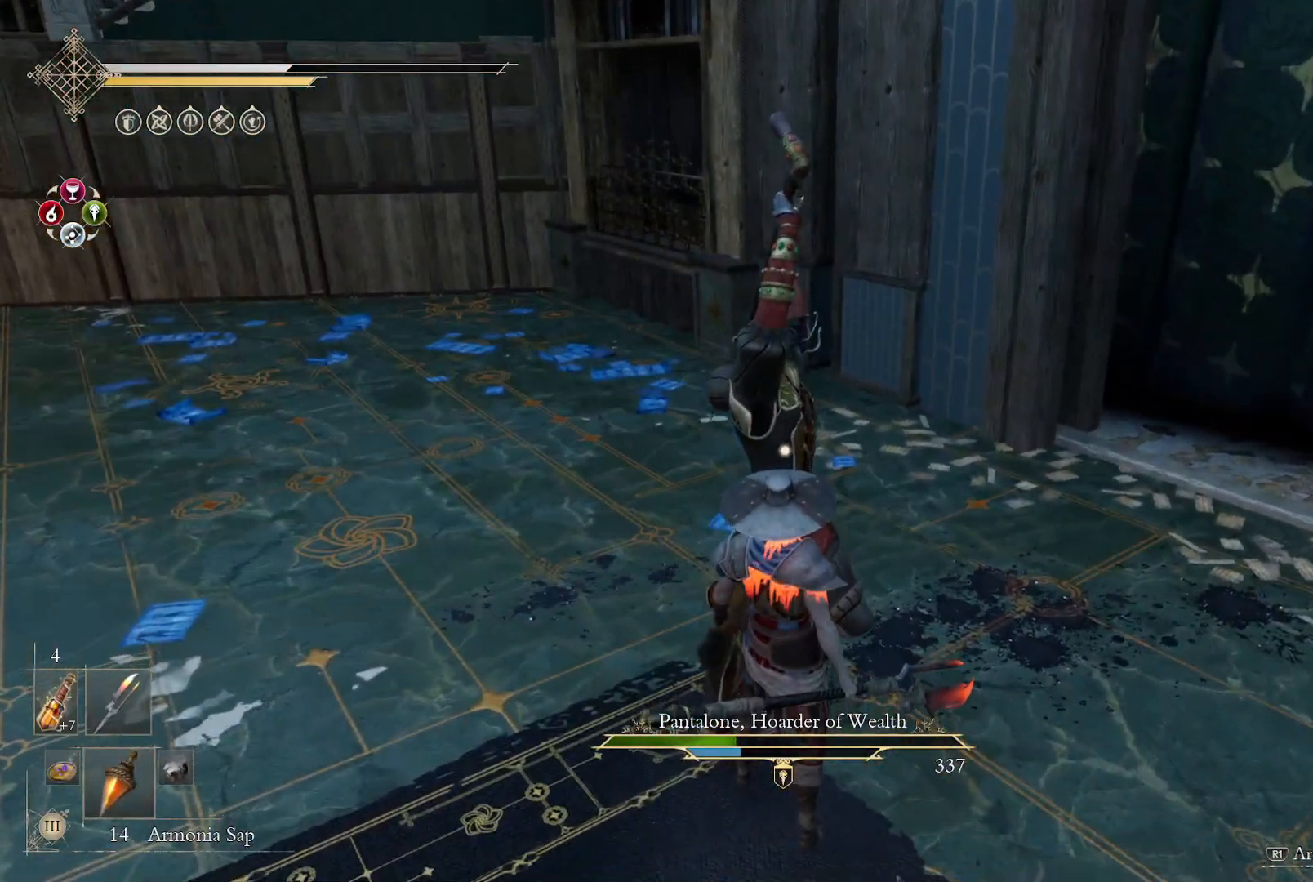
{"buttons": [], "left_stick": "center", "right_stick": "center", "events": []}
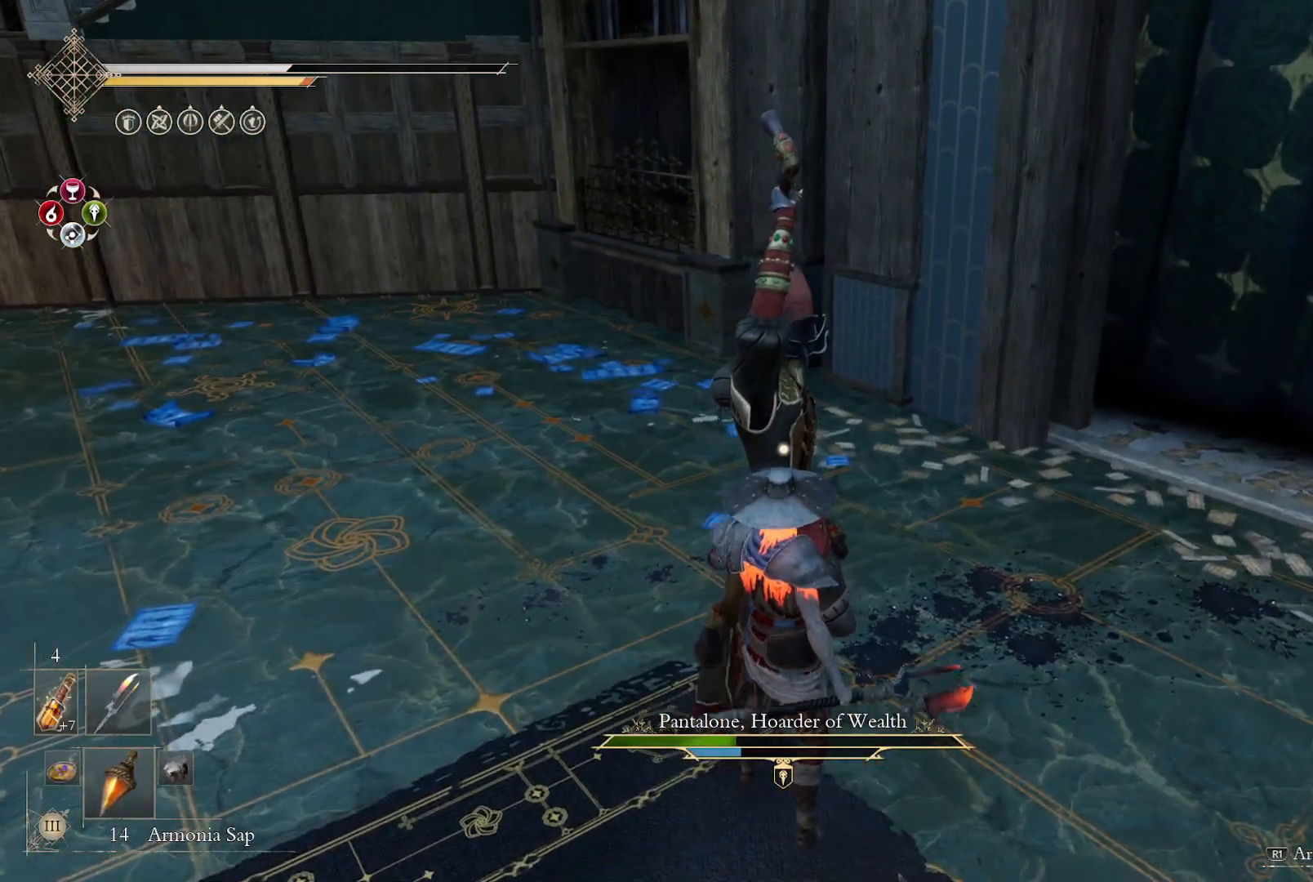
{"buttons": [], "left_stick": "center", "right_stick": "center", "events": [[233, "L2", "down"], [300, "L2", "up"]]}
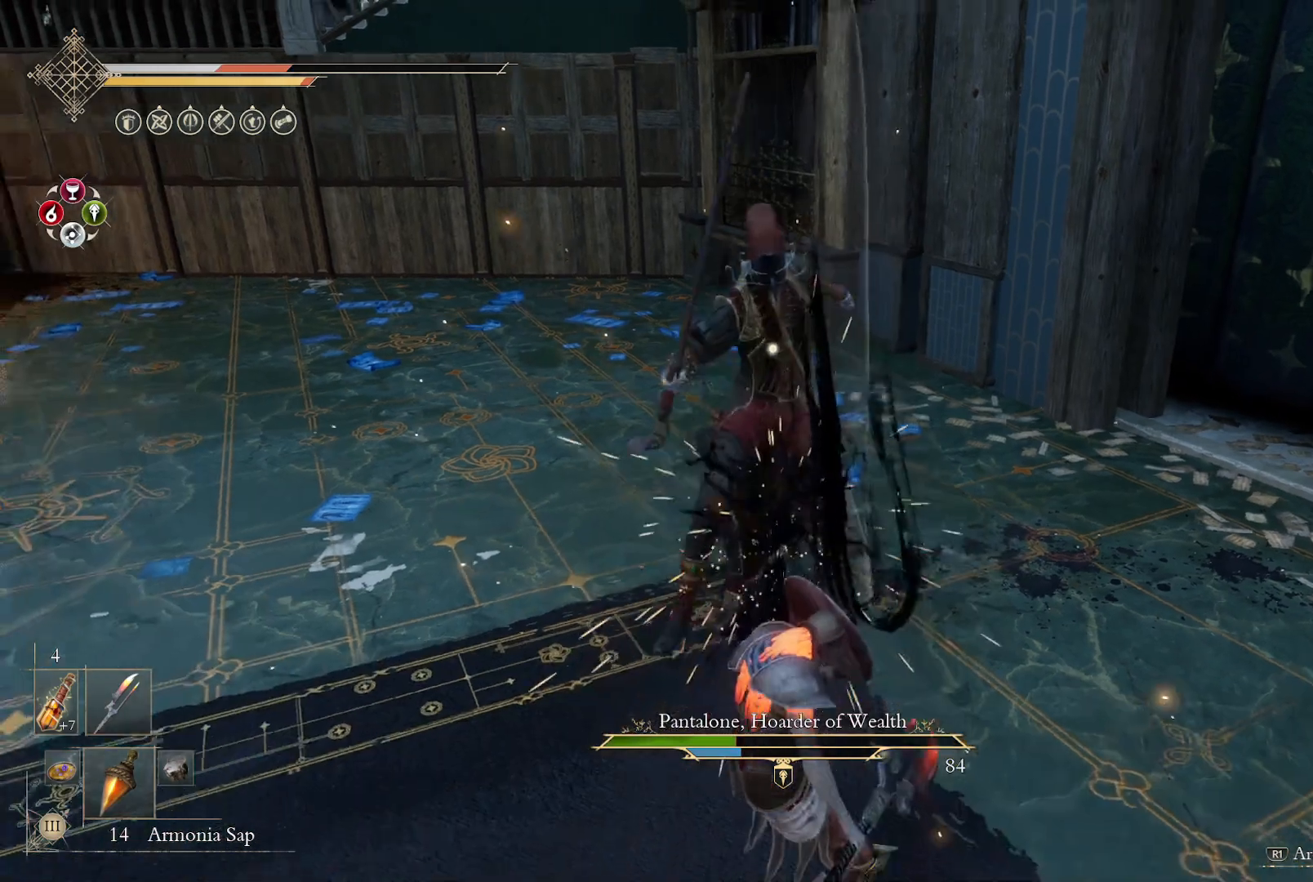
{"buttons": ["CIRCLE"], "left_stick": "down-left", "right_stick": "center", "events": [[117, "left_stick", "down-left"], [450, "CIRCLE", "down"]]}
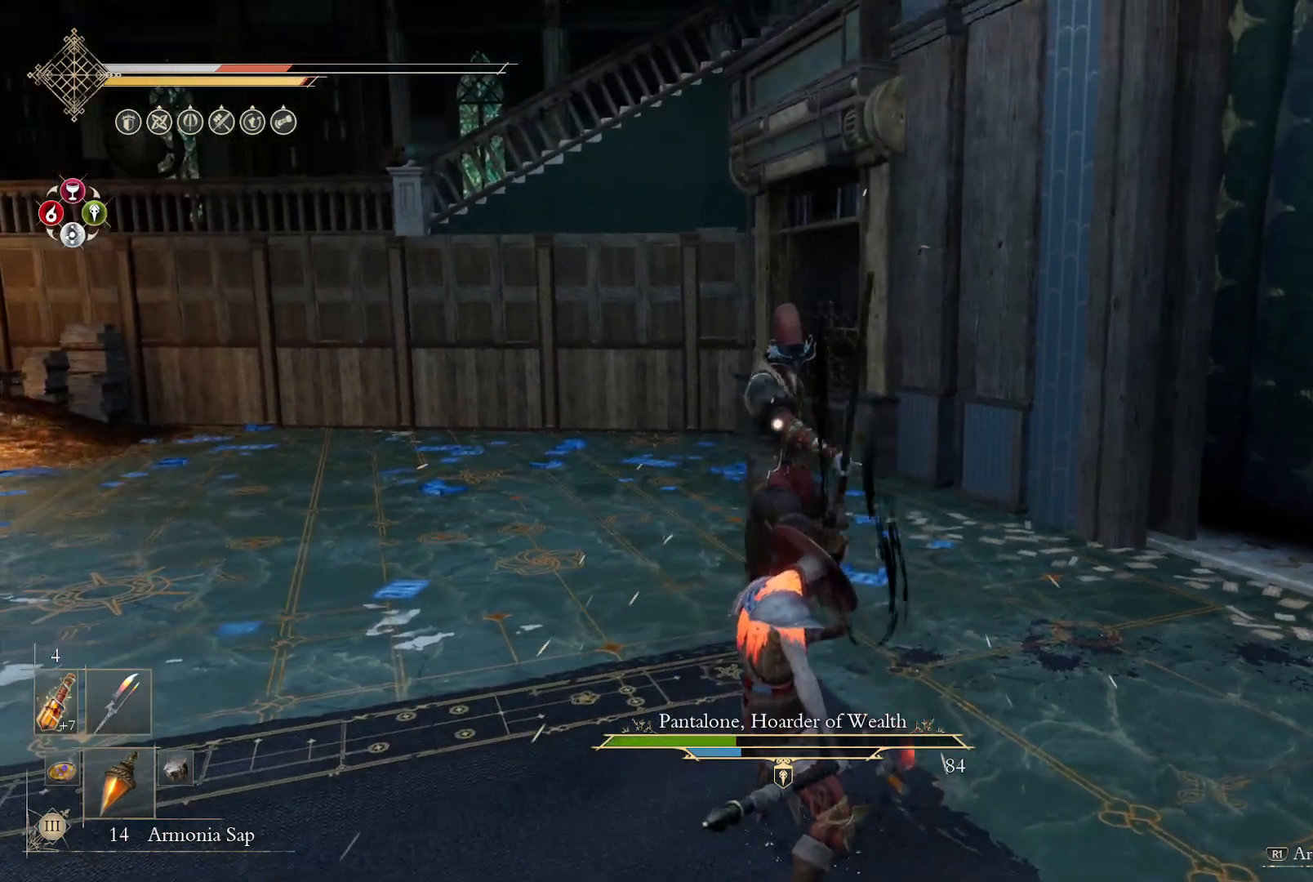
{"buttons": [], "left_stick": "down-left", "right_stick": "center", "events": [[50, "CIRCLE", "up"], [133, "left_stick", "down"], [150, "CIRCLE", "down"], [200, "CIRCLE", "up"], [267, "CIRCLE", "down"], [333, "CIRCLE", "up"], [400, "CIRCLE", "down"], [450, "left_stick", "down-left"], [483, "CIRCLE", "up"]]}
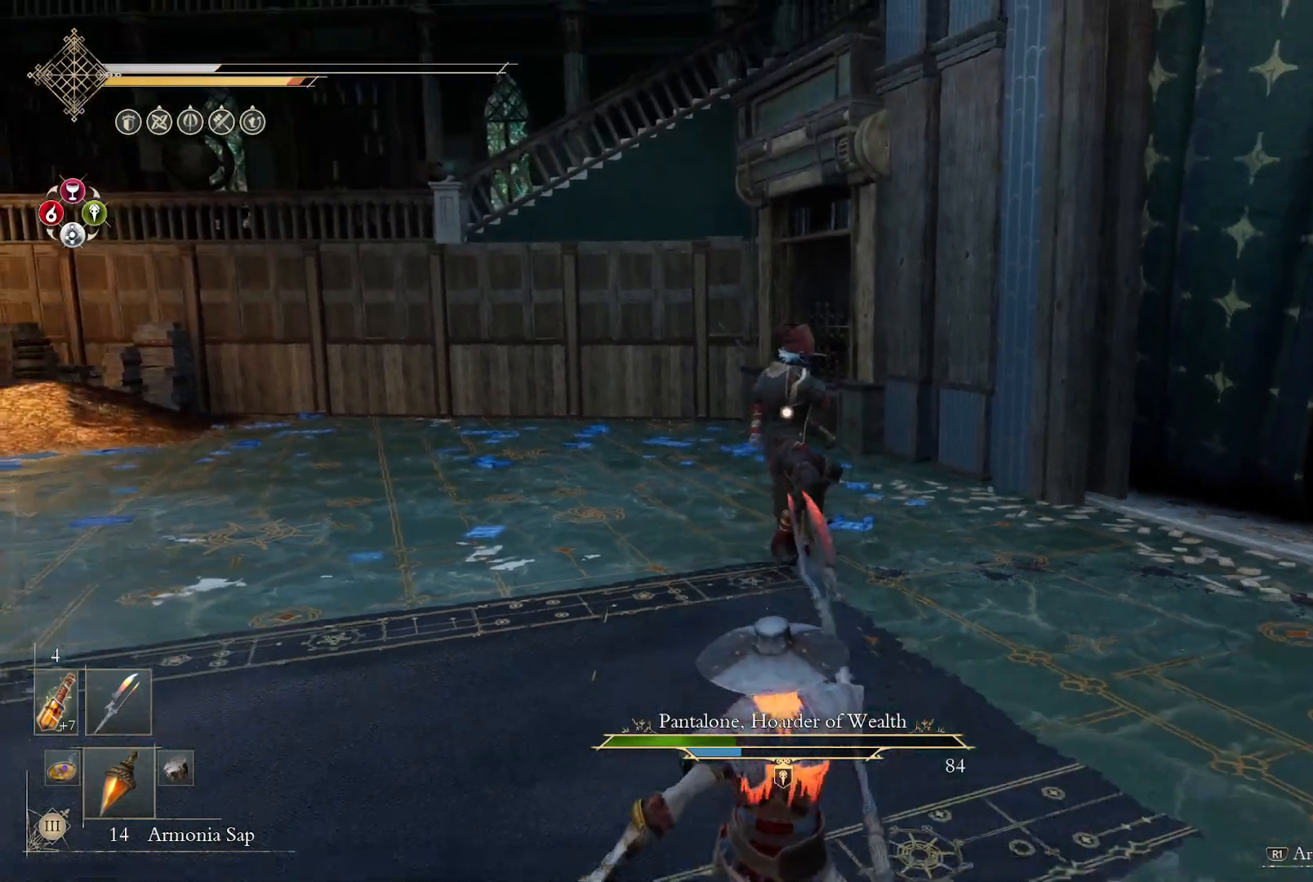
{"buttons": ["CIRCLE"], "left_stick": "down-left", "right_stick": "center", "events": [[50, "CIRCLE", "down"], [100, "CIRCLE", "up"], [167, "CIRCLE", "down"], [233, "CIRCLE", "up"], [317, "CIRCLE", "down"], [383, "CIRCLE", "up"], [467, "CIRCLE", "down"]]}
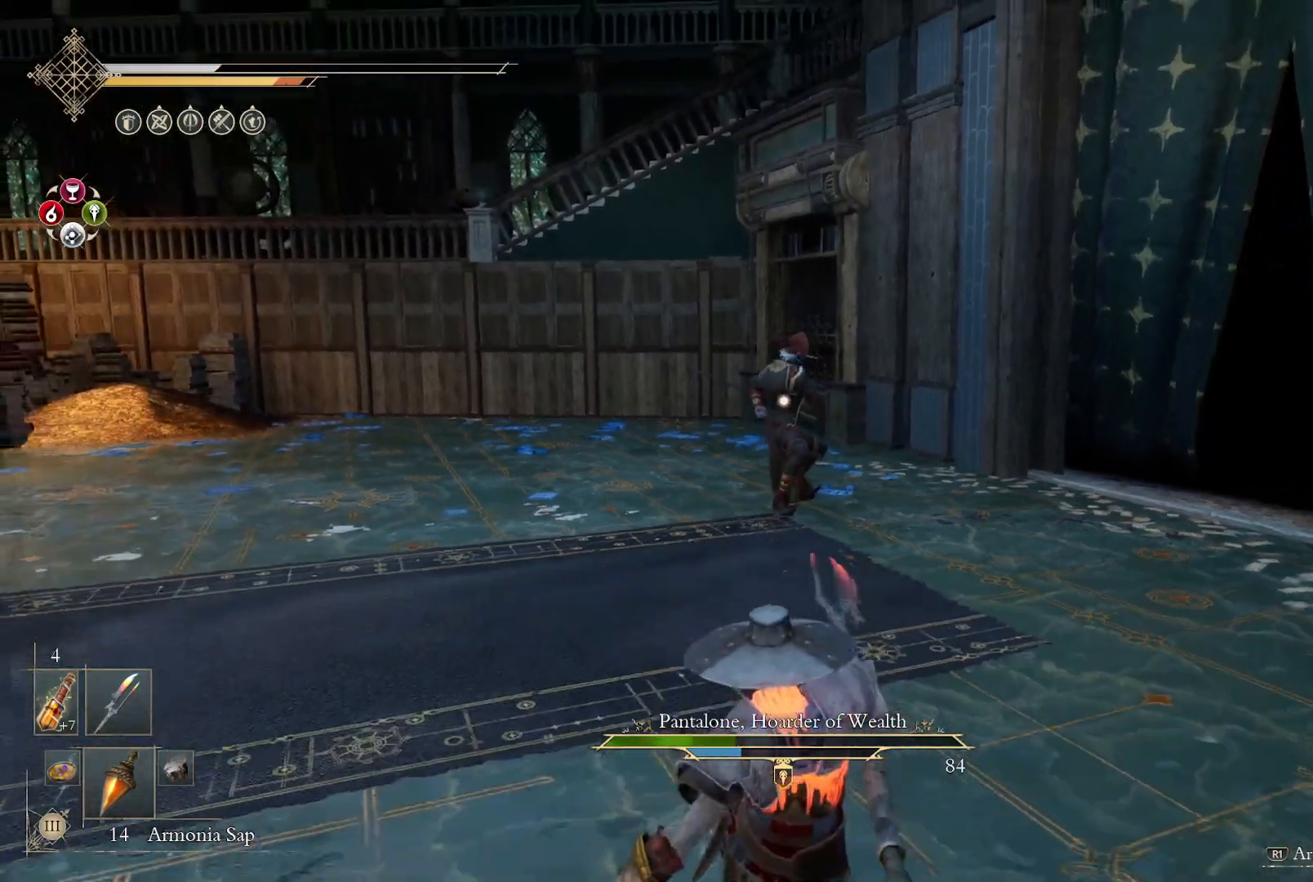
{"buttons": ["TRIANGLE"], "left_stick": "down-left", "right_stick": "center", "events": [[33, "CIRCLE", "up"], [100, "CIRCLE", "down"], [167, "CIRCLE", "up"], [233, "CIRCLE", "down"], [333, "CIRCLE", "up"], [417, "TRIANGLE", "down"]]}
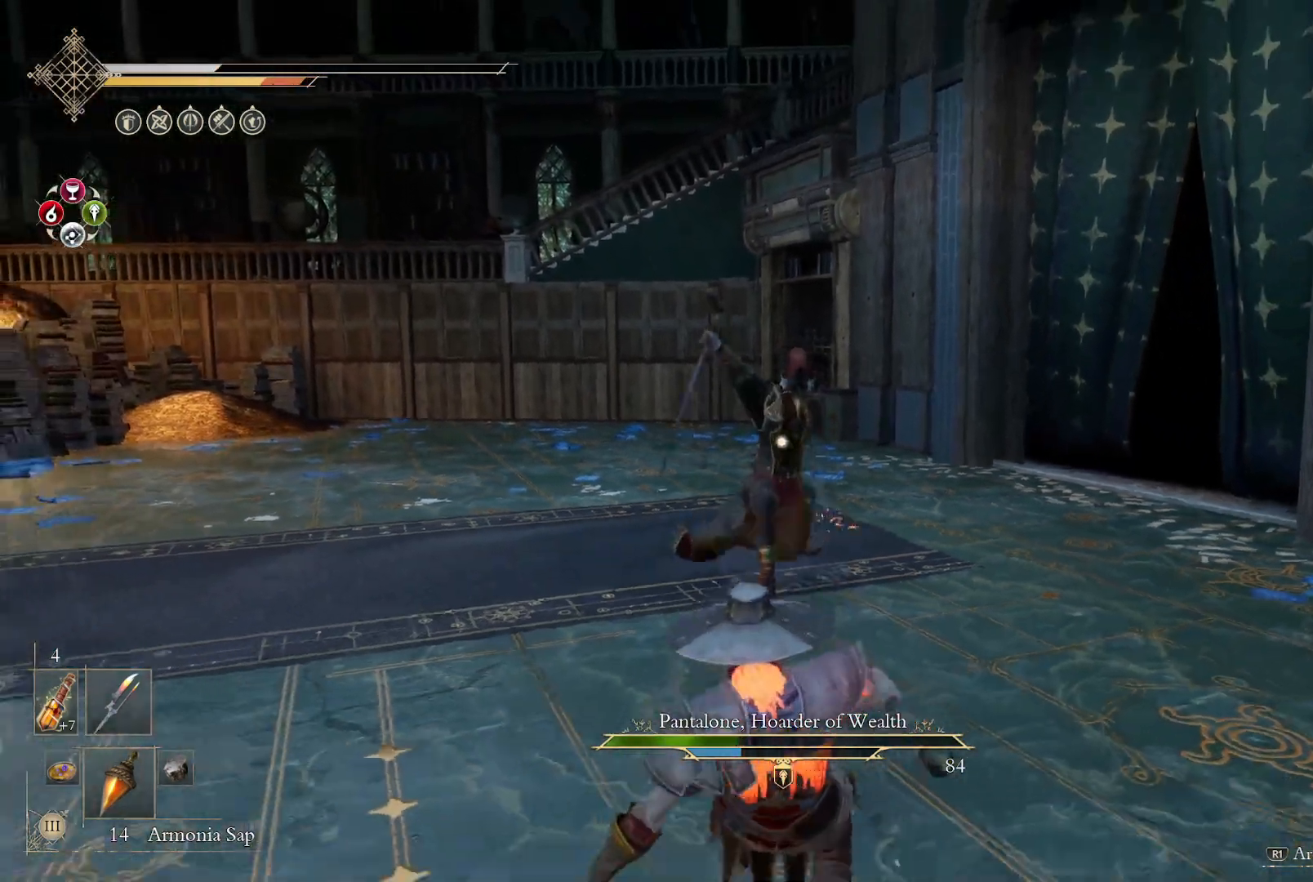
{"buttons": [], "left_stick": "down-left", "right_stick": "center", "events": [[17, "TRIANGLE", "up"], [83, "TRIANGLE", "down"], [183, "TRIANGLE", "up"], [233, "TRIANGLE", "down"], [333, "TRIANGLE", "up"]]}
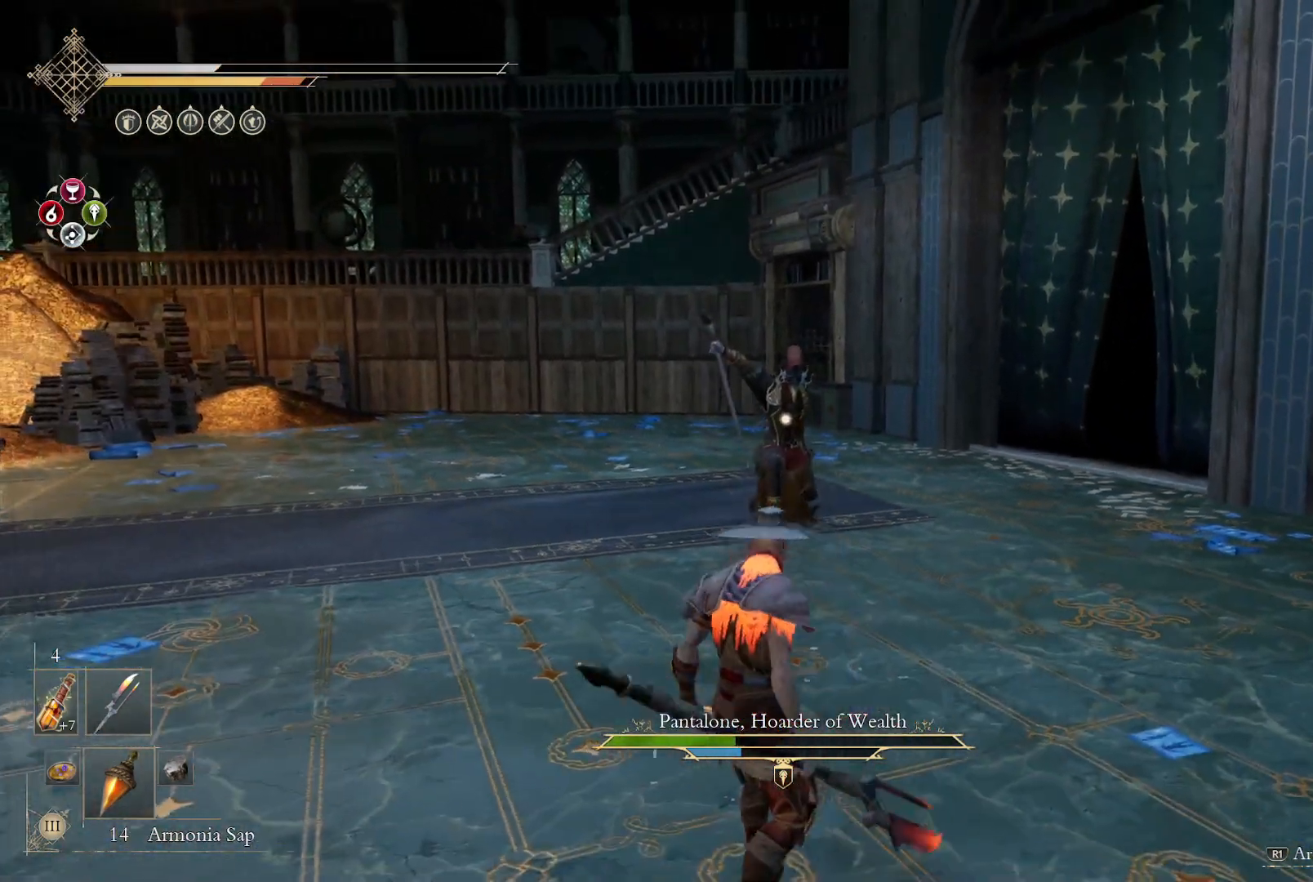
{"buttons": [], "left_stick": "up-left", "right_stick": "center", "events": [[50, "left_stick", "left"], [400, "left_stick", "up-left"]]}
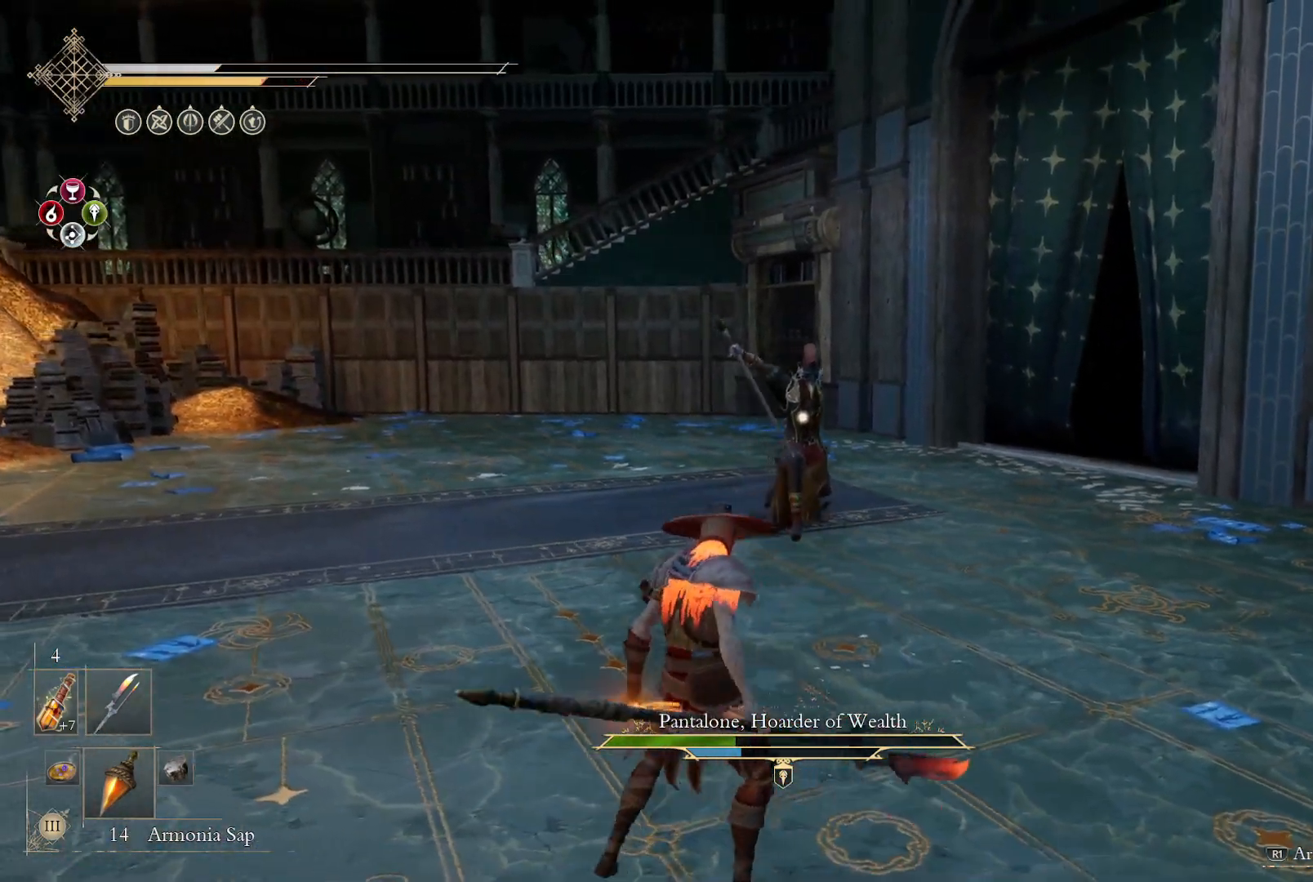
{"buttons": [], "left_stick": "up-left", "right_stick": "center", "events": []}
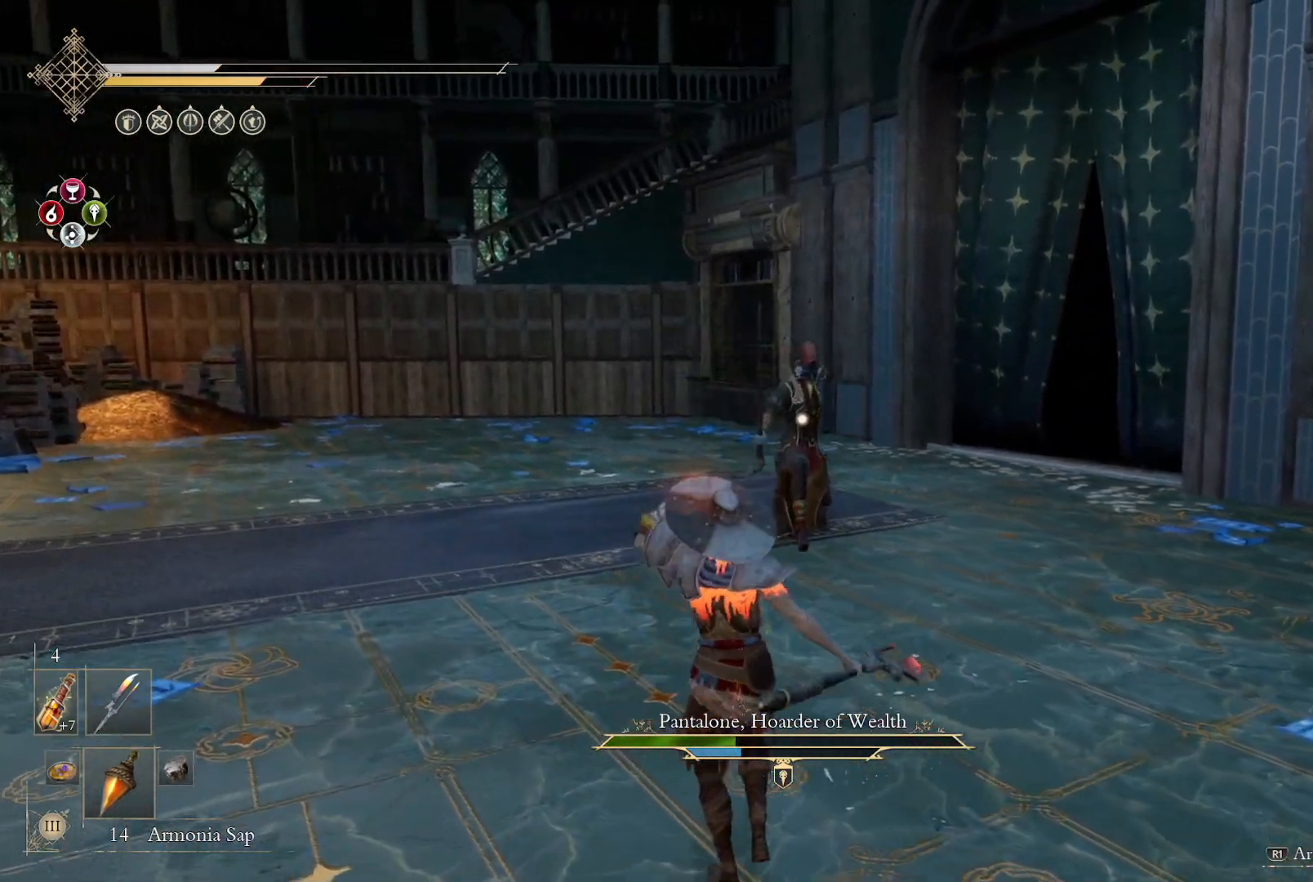
{"buttons": [], "left_stick": "up-left", "right_stick": "center", "events": []}
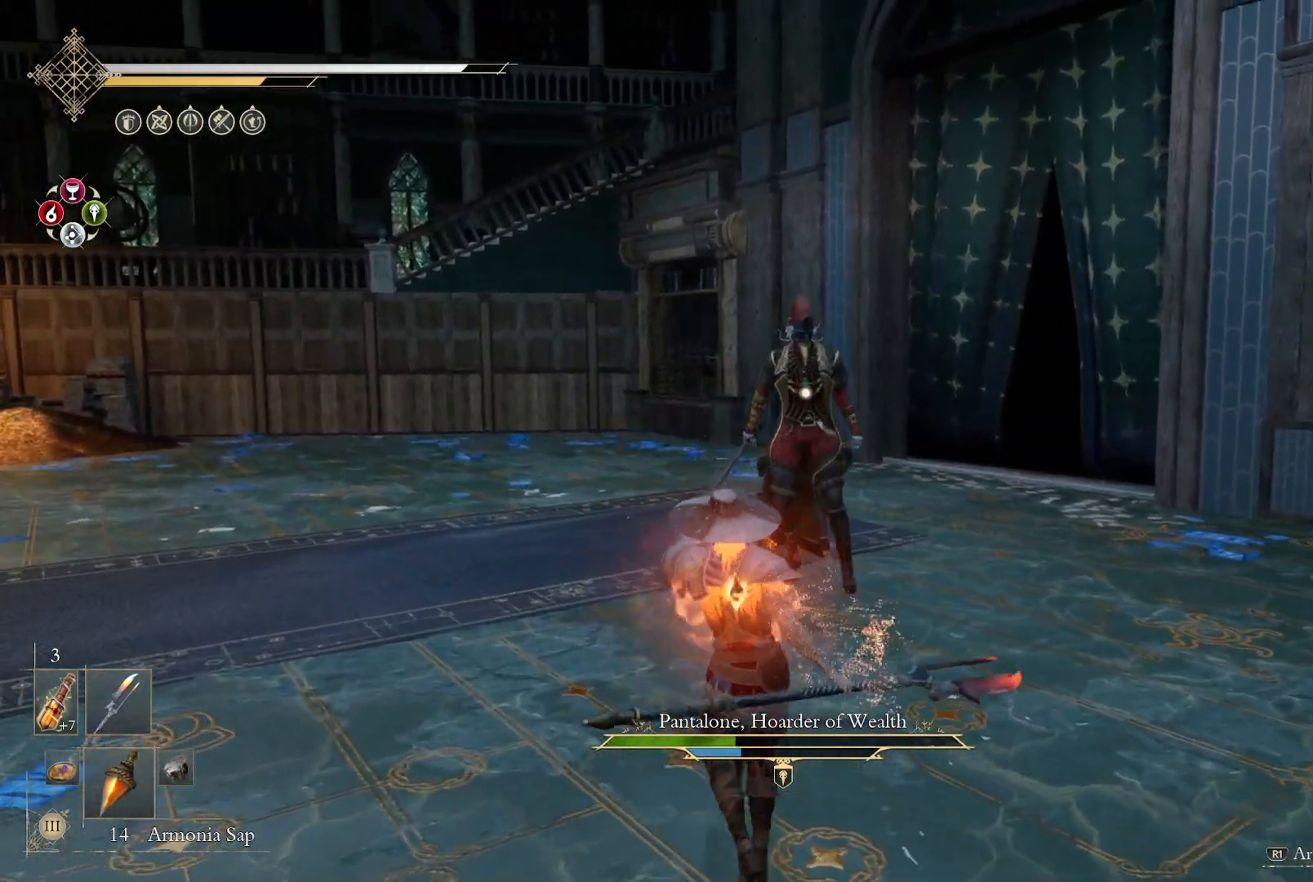
{"buttons": ["R1", "R2"], "left_stick": "up-left", "right_stick": "center", "events": [[233, "CROSS", "down"], [350, "CROSS", "up"], [433, "R1", "down"], [433, "R2", "down"]]}
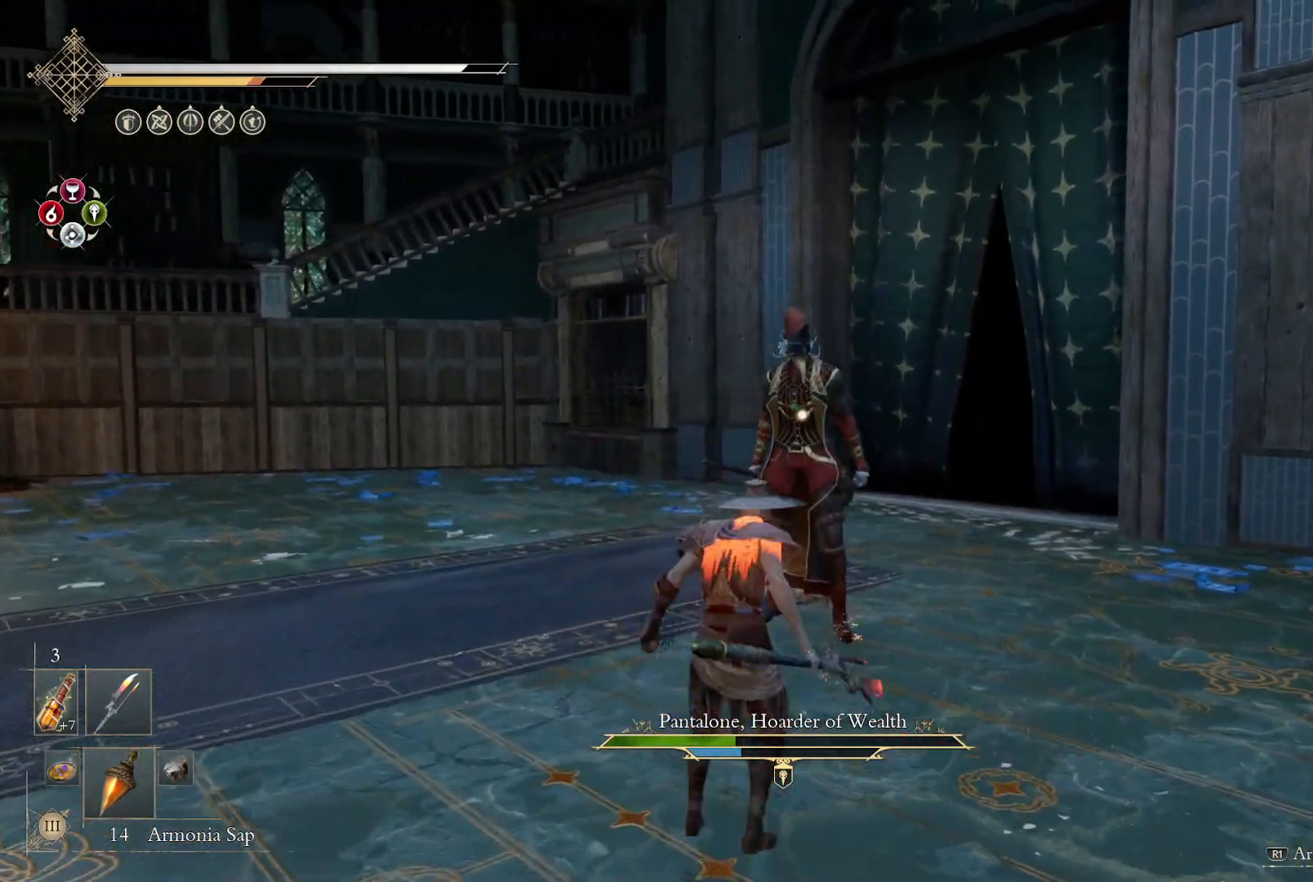
{"buttons": [], "left_stick": "up", "right_stick": "center", "events": [[83, "R1", "up"], [83, "R2", "up"], [83, "left_stick", "up"], [150, "R1", "down"], [150, "R2", "down"], [250, "R2", "up"], [267, "R1", "up"], [300, "R1", "down"], [350, "R2", "down"], [400, "R1", "up"], [400, "R2", "up"]]}
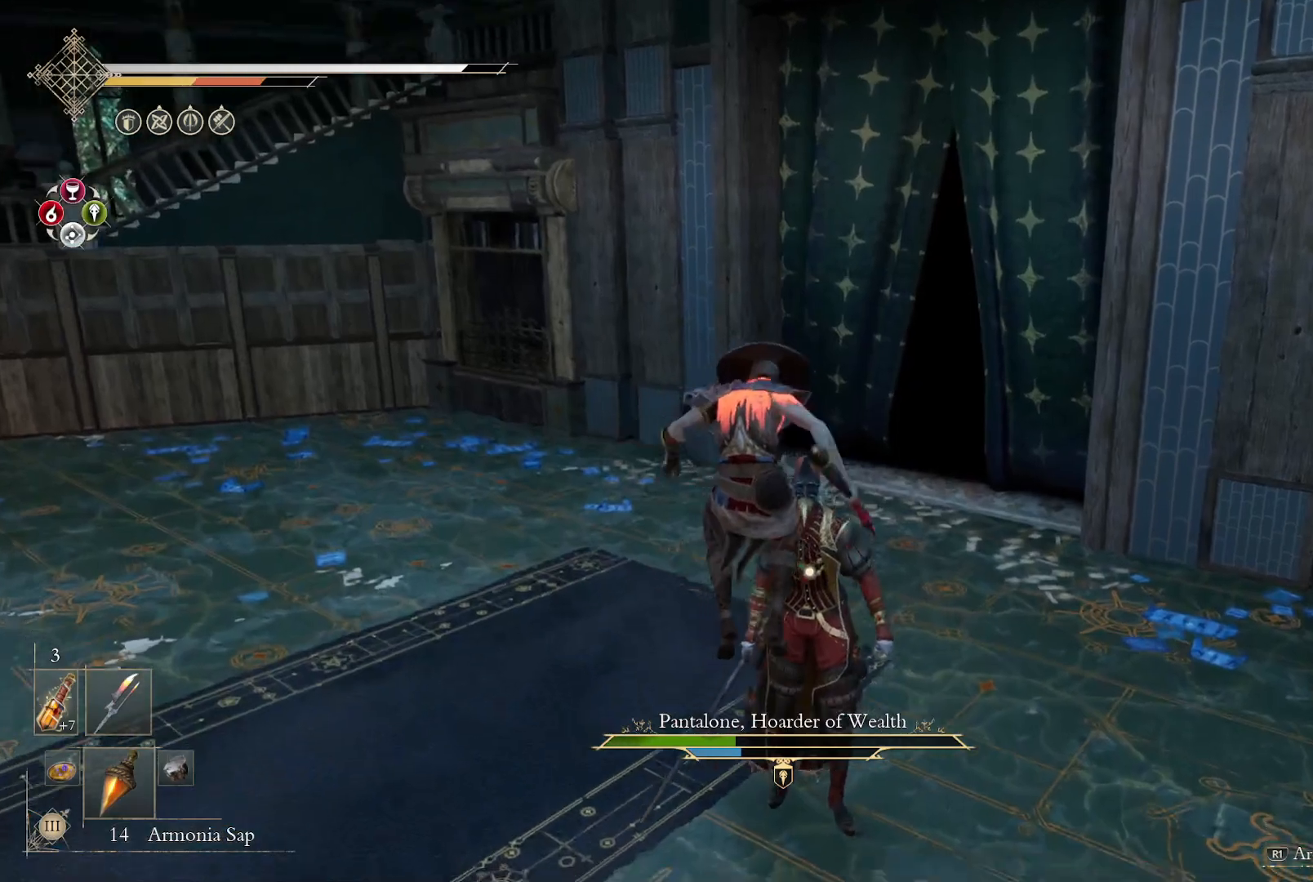
{"buttons": [], "left_stick": "center", "right_stick": "center", "events": [[383, "left_stick", "center"]]}
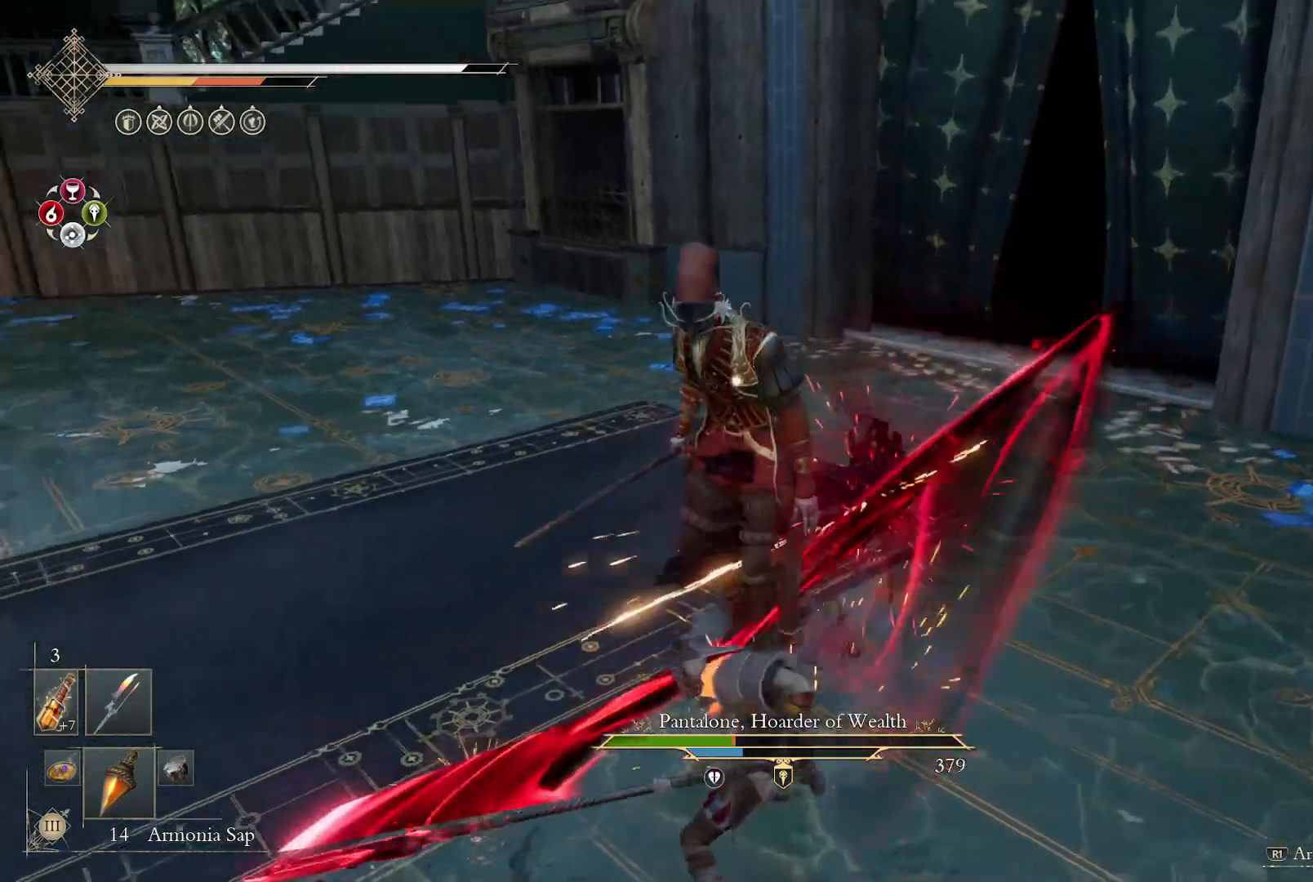
{"buttons": [], "left_stick": "center", "right_stick": "center", "events": [[200, "R2", "down"], [300, "R2", "up"]]}
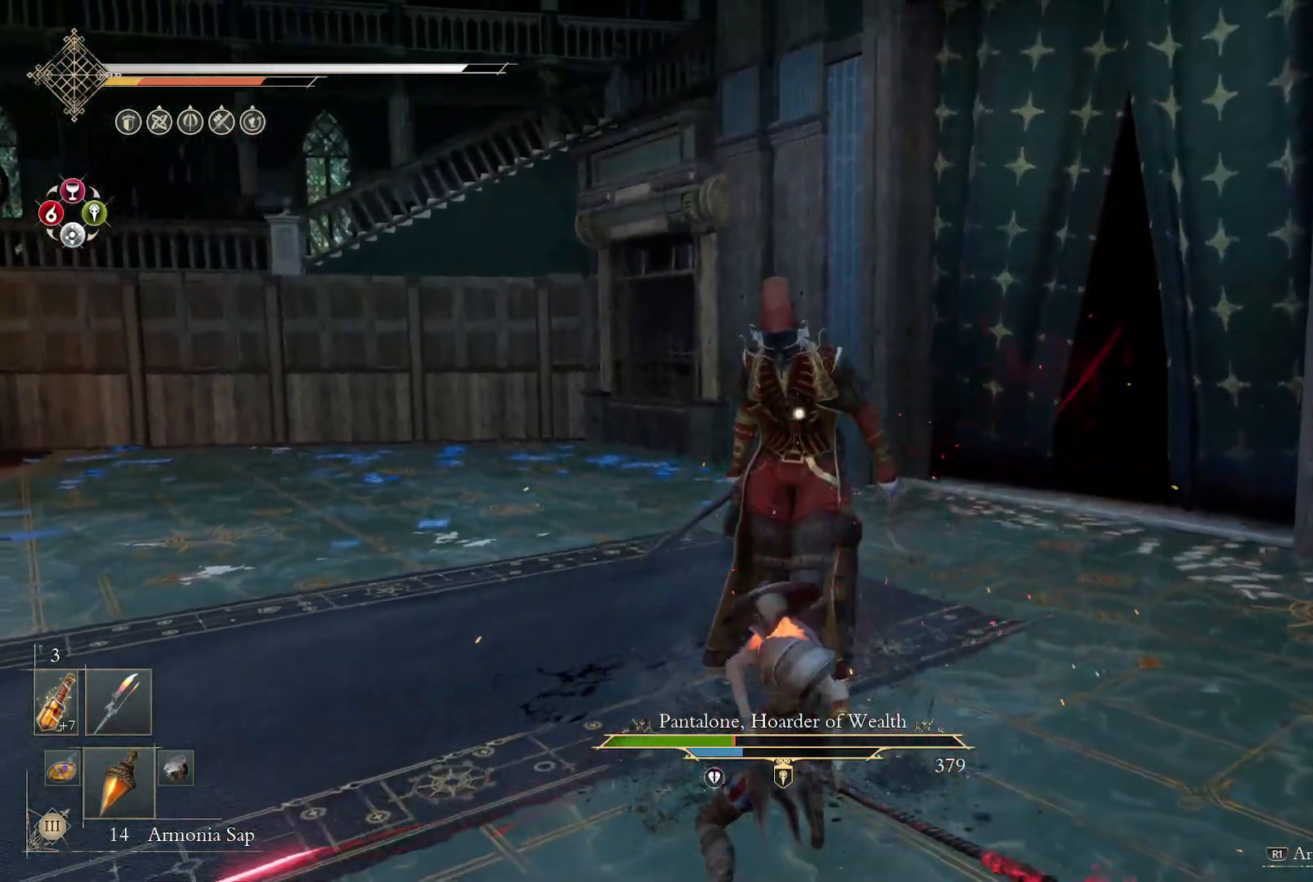
{"buttons": [], "left_stick": "center", "right_stick": "center", "events": []}
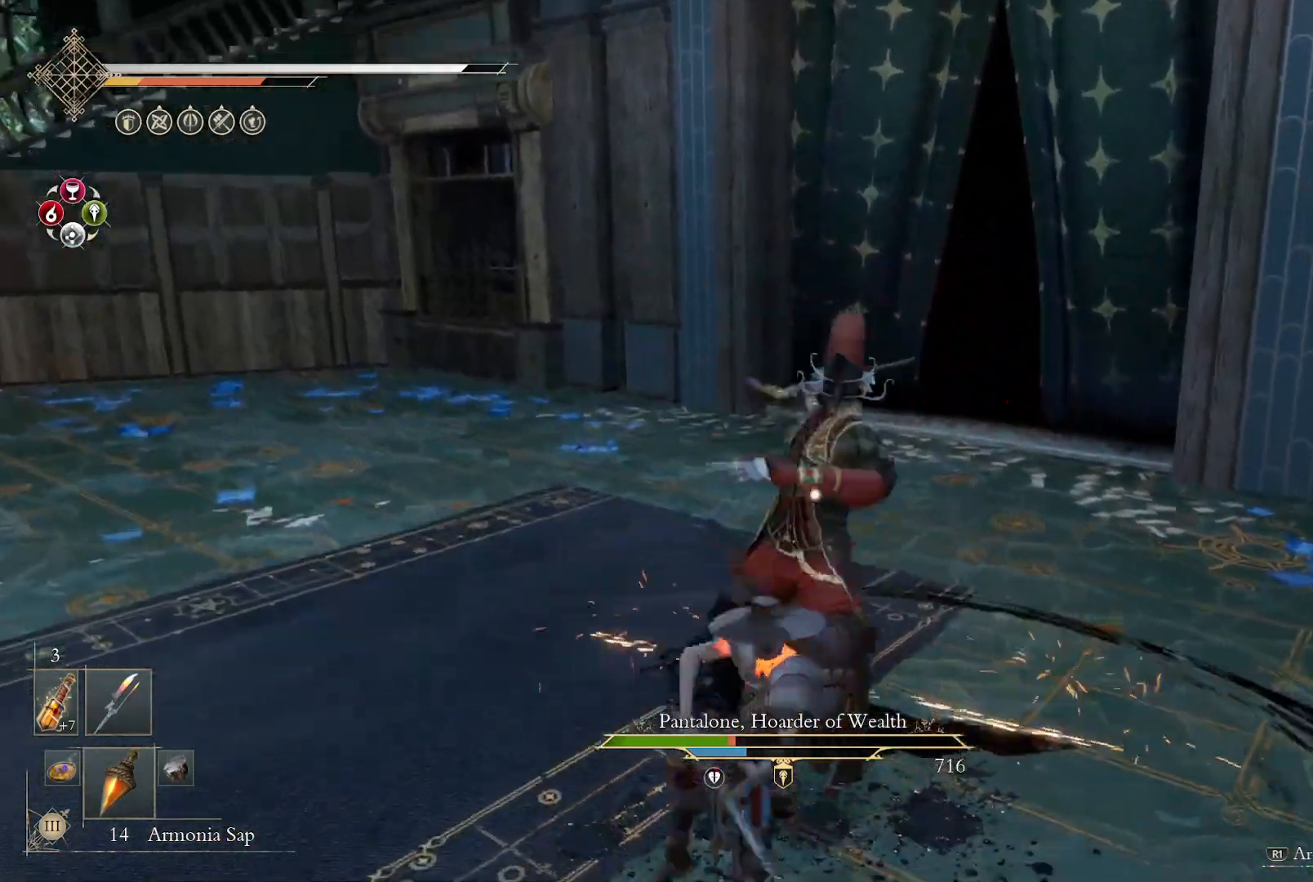
{"buttons": [], "left_stick": "center", "right_stick": "center", "events": [[117, "L2", "down"], [217, "L2", "up"], [283, "L2", "down"], [383, "L2", "up"]]}